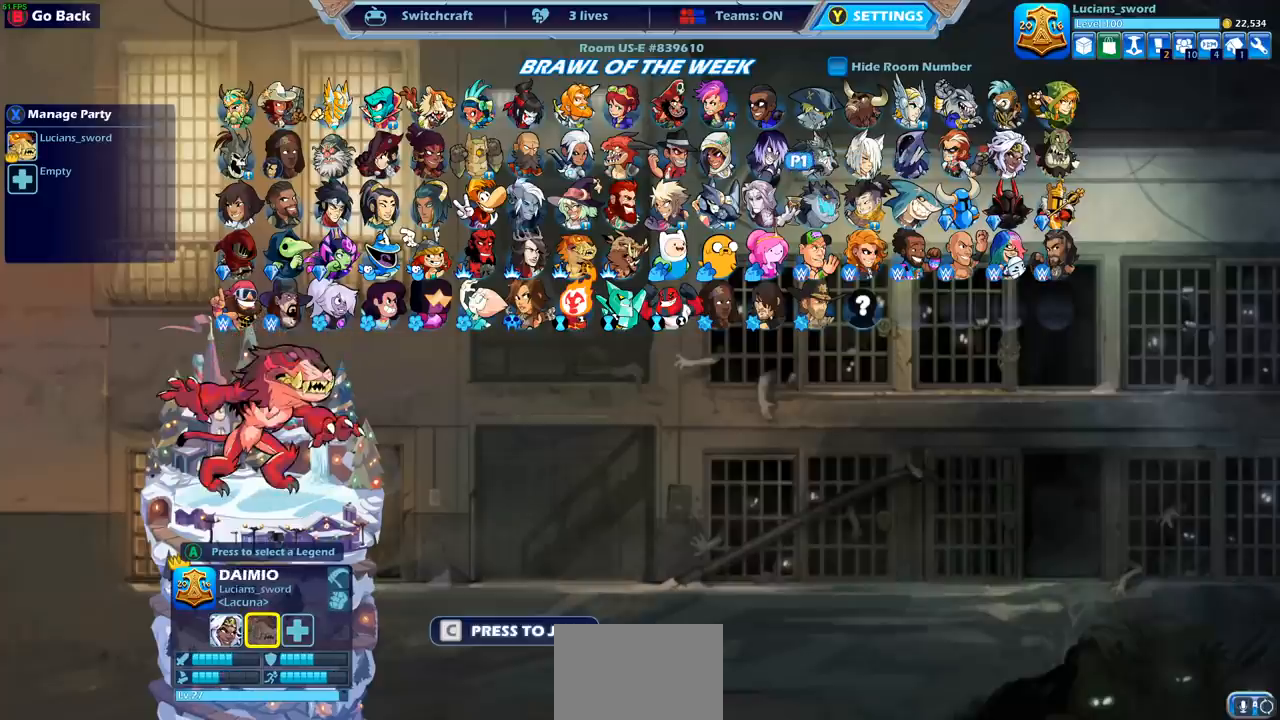
Gameplay with a controller (PlayStation layout); each line is a JSON object with the inputs held at the frame after it. "events" lists button and stick changes between this image and that frame as [ms after this image, input, new state], when the widget could be followed in between.
{"buttons": [], "left_stick": "center", "right_stick": "center", "events": []}
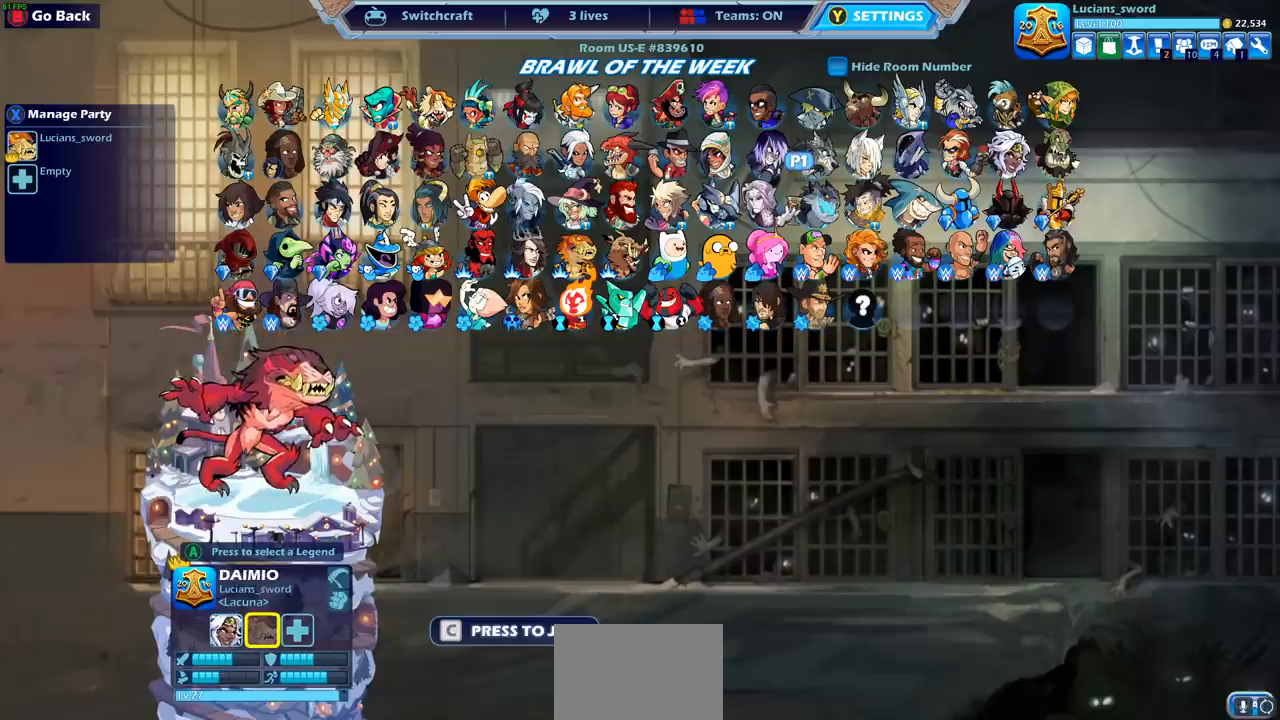
{"buttons": [], "left_stick": "center", "right_stick": "center", "events": [[350, "CROSS", "down"], [450, "CROSS", "up"]]}
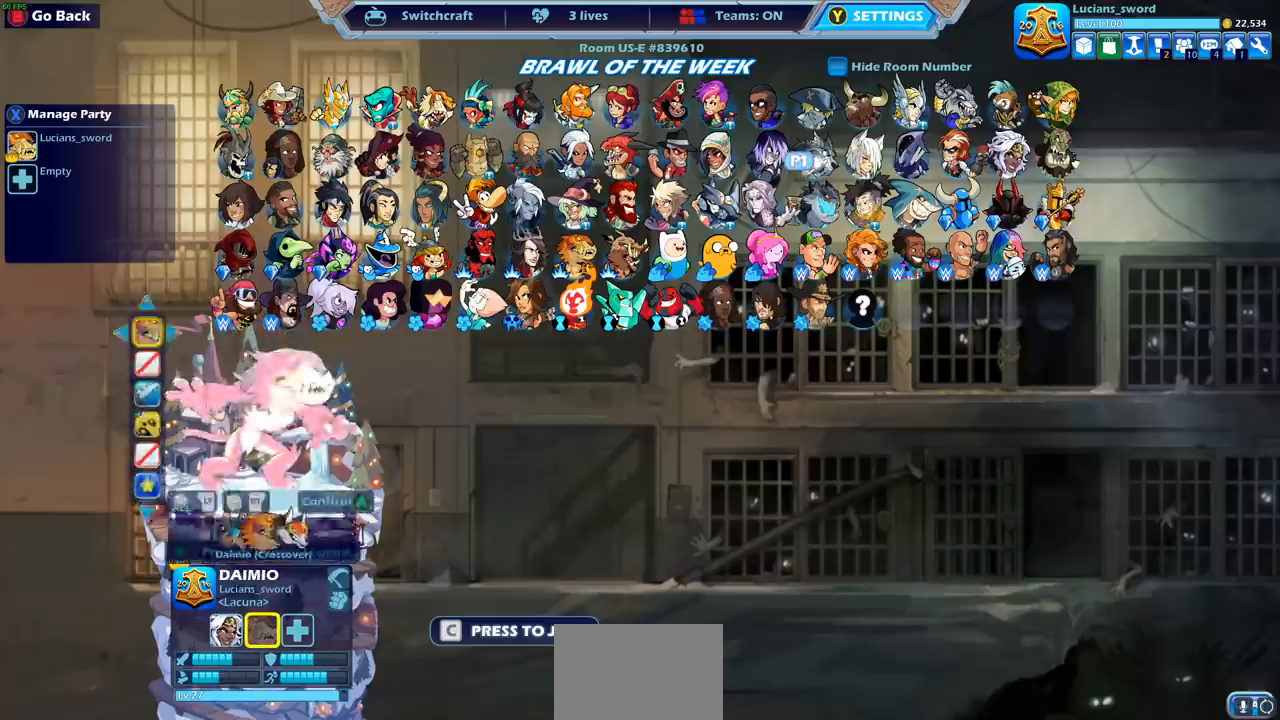
{"buttons": ["DPAD_LEFT"], "left_stick": "center", "right_stick": "center", "events": [[67, "CROSS", "down"], [167, "CROSS", "up"], [250, "DPAD_LEFT", "down"], [350, "DPAD_LEFT", "up"], [450, "DPAD_LEFT", "down"]]}
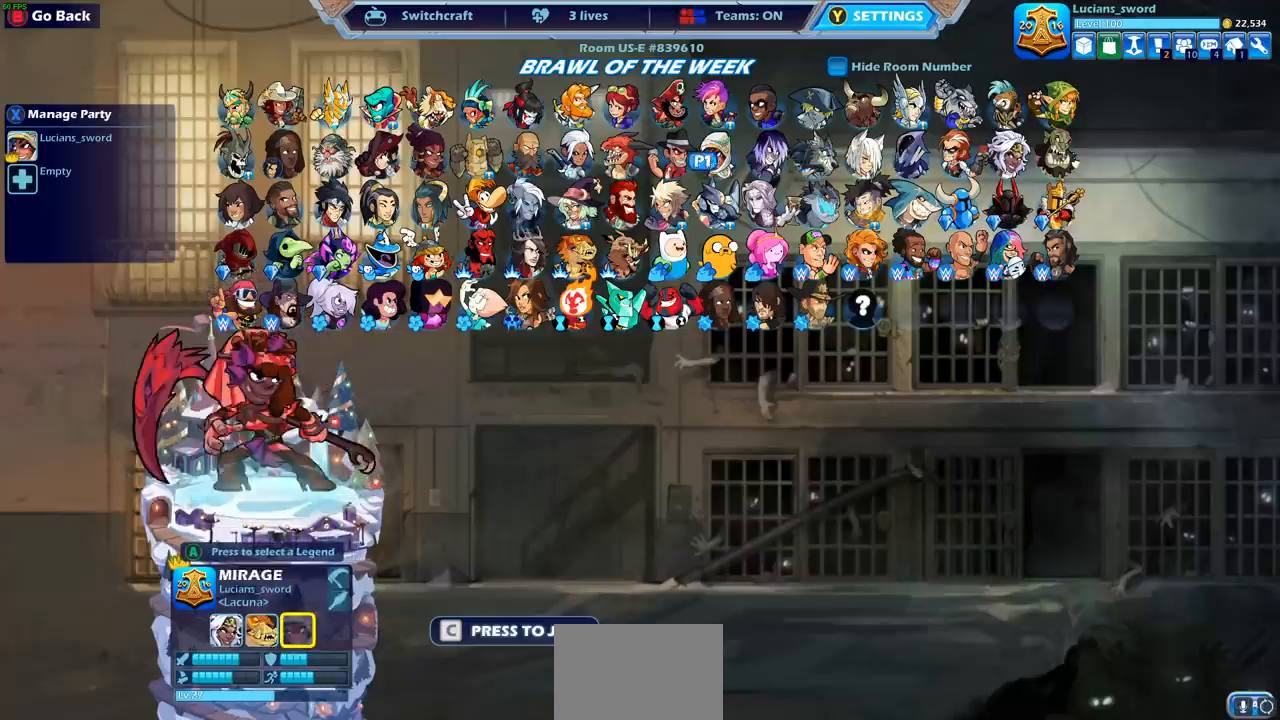
{"buttons": [], "left_stick": "center", "right_stick": "center", "events": [[33, "DPAD_LEFT", "up"], [133, "DPAD_LEFT", "down"], [267, "DPAD_LEFT", "up"], [367, "DPAD_LEFT", "down"], [450, "DPAD_LEFT", "up"]]}
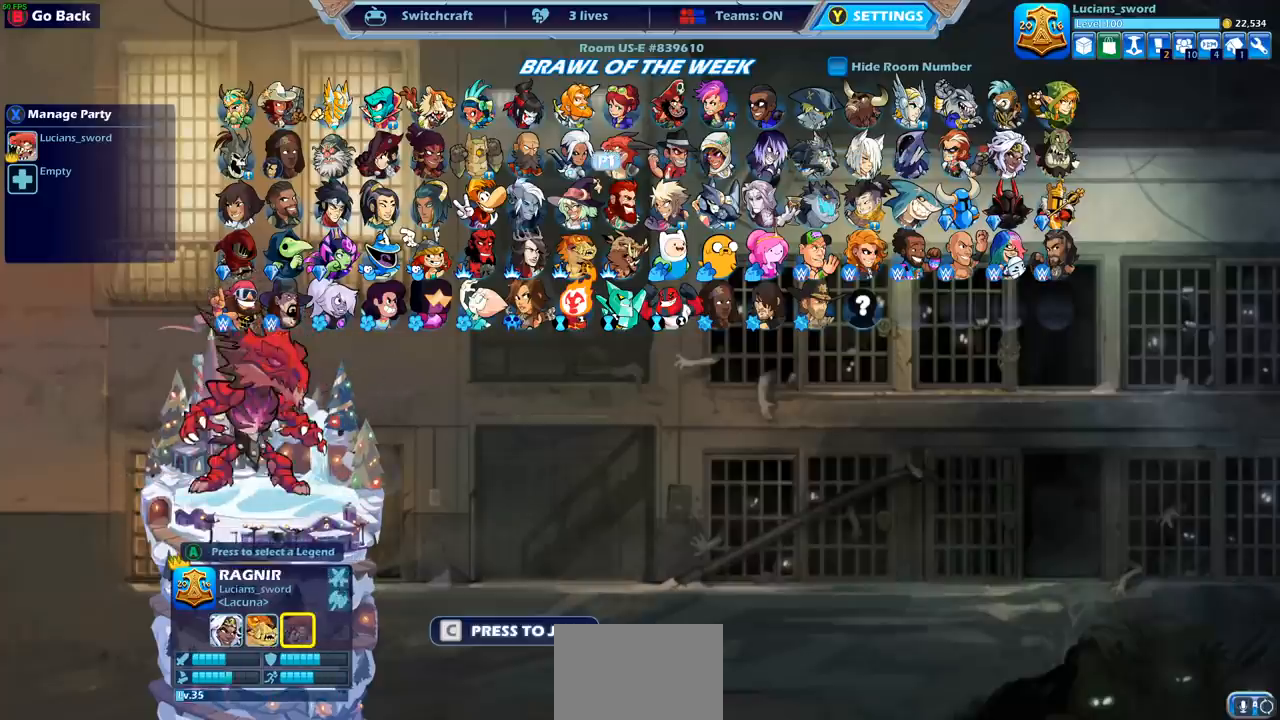
{"buttons": [], "left_stick": "center", "right_stick": "center", "events": [[67, "DPAD_LEFT", "down"], [183, "DPAD_LEFT", "up"]]}
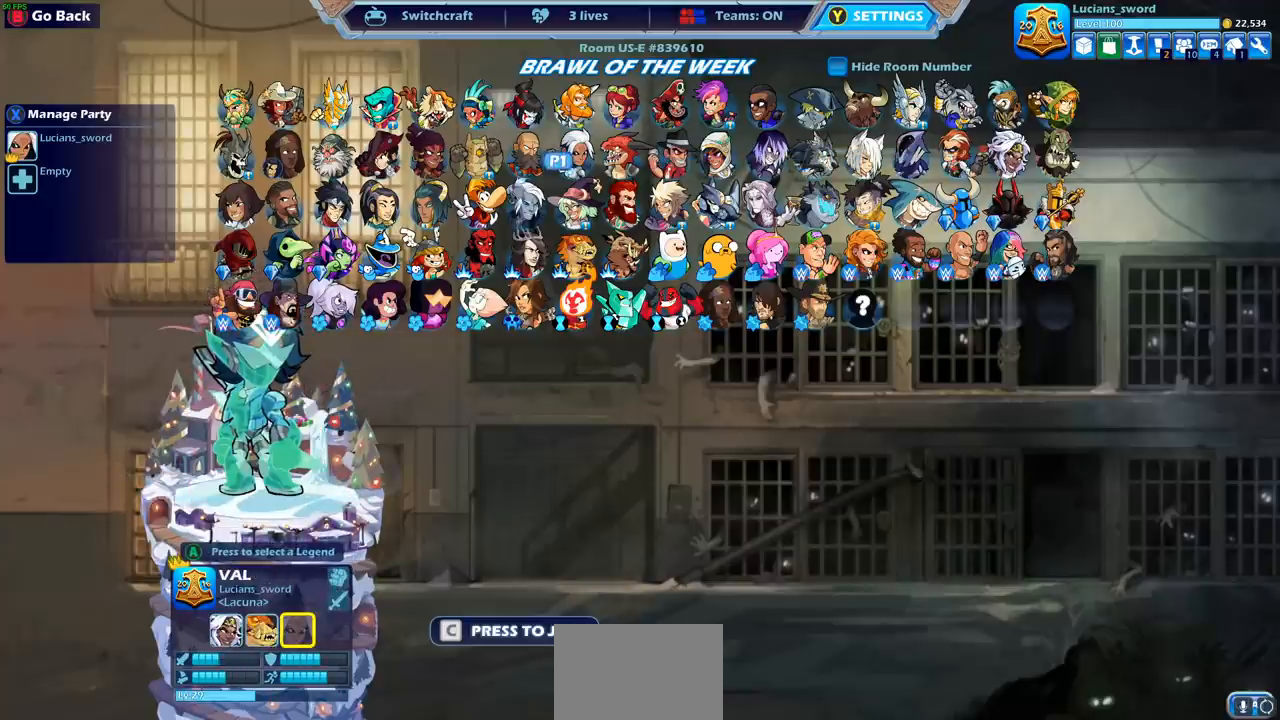
{"buttons": [], "left_stick": "center", "right_stick": "center", "events": []}
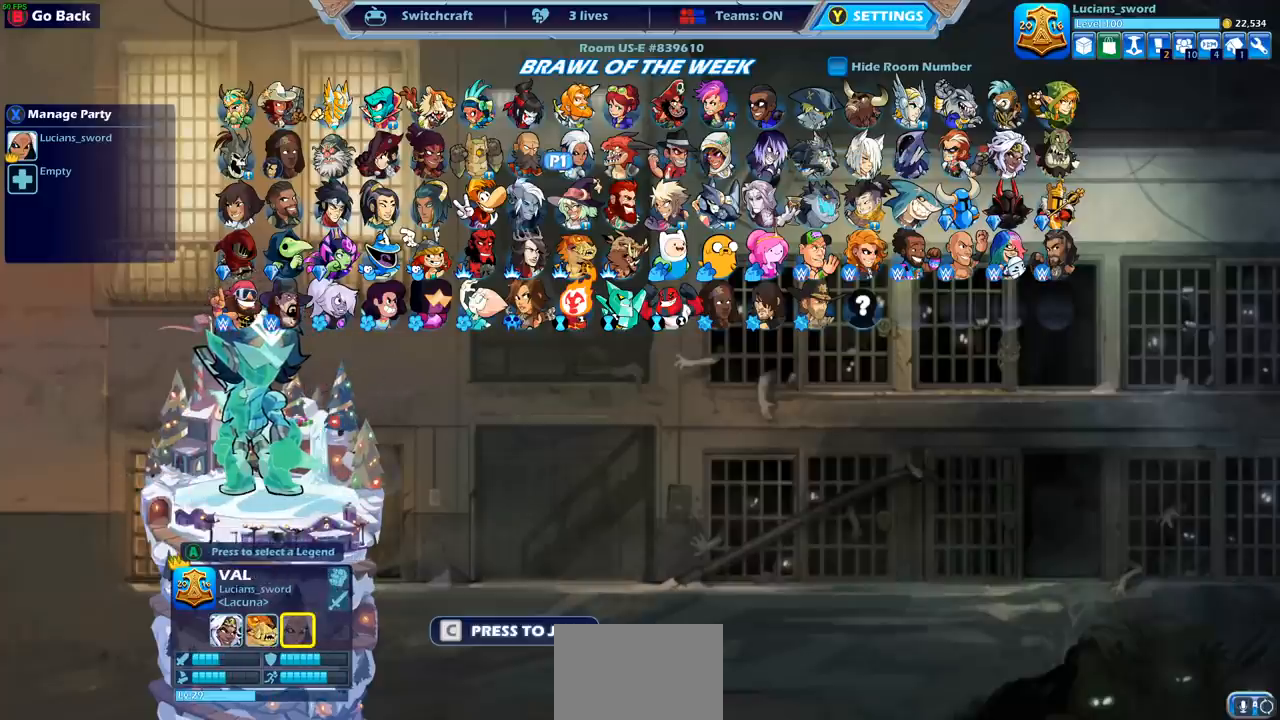
{"buttons": [], "left_stick": "center", "right_stick": "center", "events": [[133, "CROSS", "down"], [200, "CROSS", "up"]]}
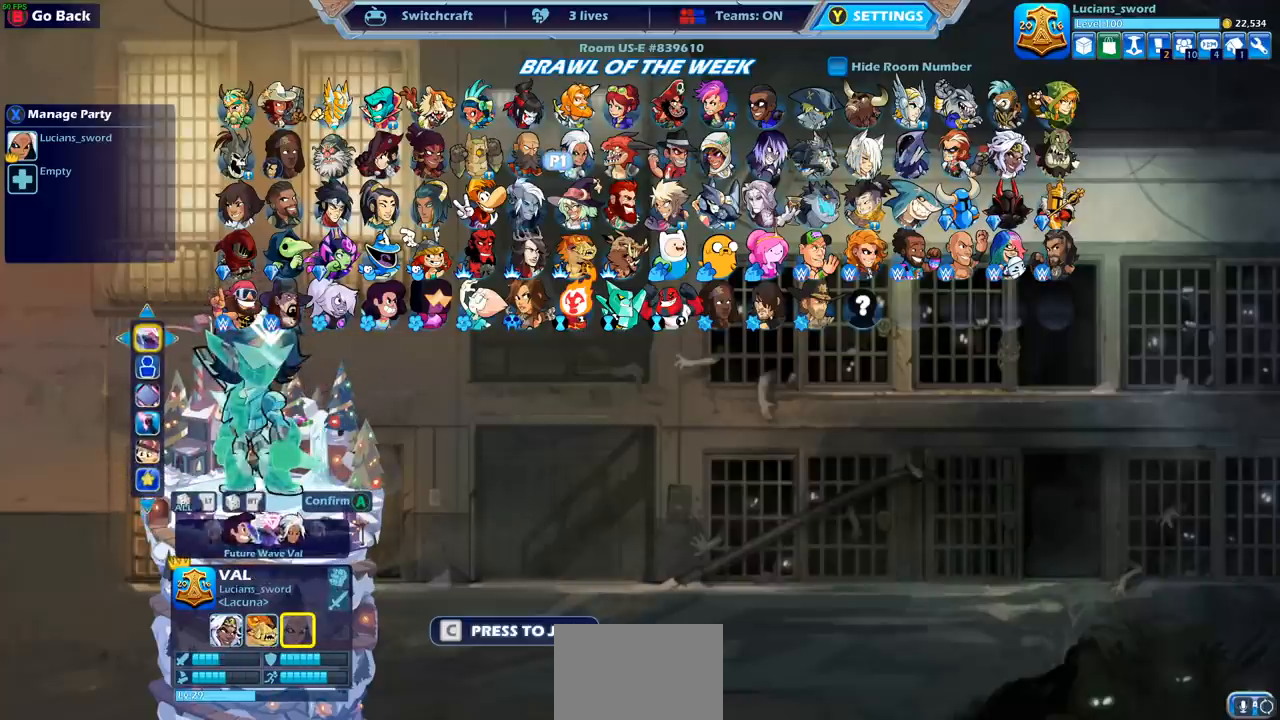
{"buttons": [], "left_stick": "center", "right_stick": "center", "events": [[200, "DPAD_DOWN", "down"], [300, "DPAD_DOWN", "up"]]}
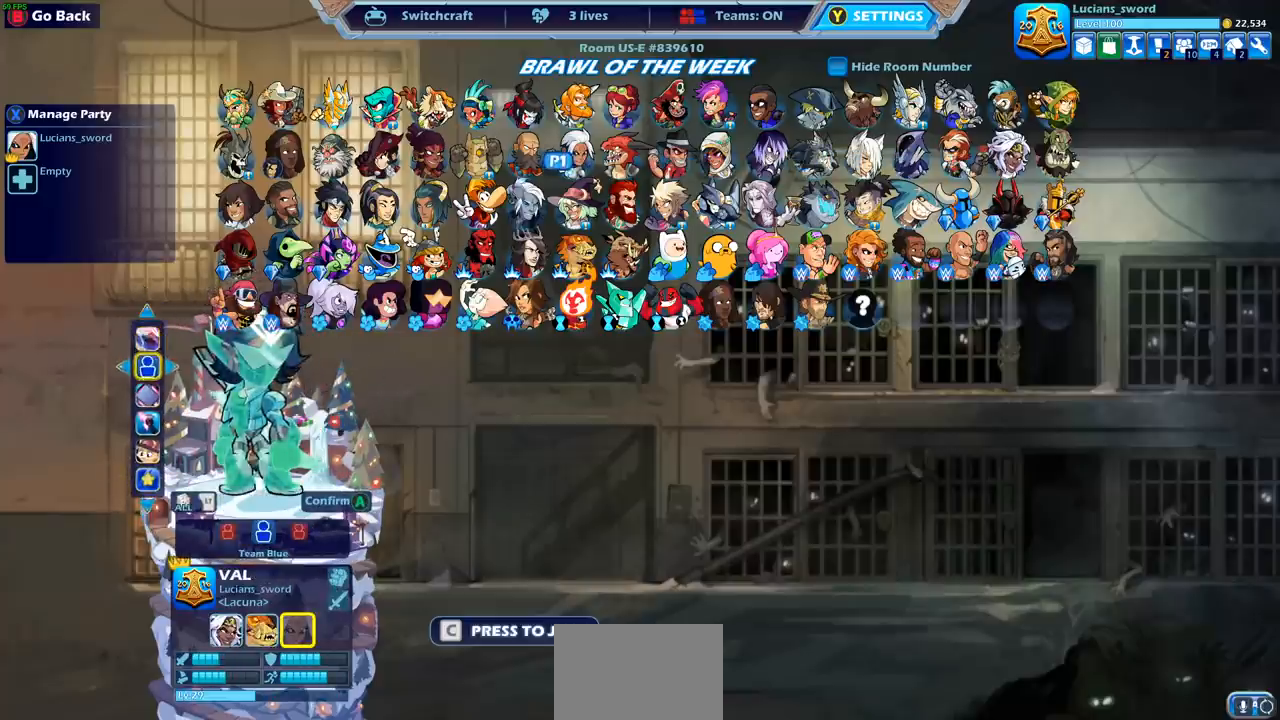
{"buttons": [], "left_stick": "center", "right_stick": "center", "events": [[150, "CROSS", "down"], [267, "CROSS", "up"]]}
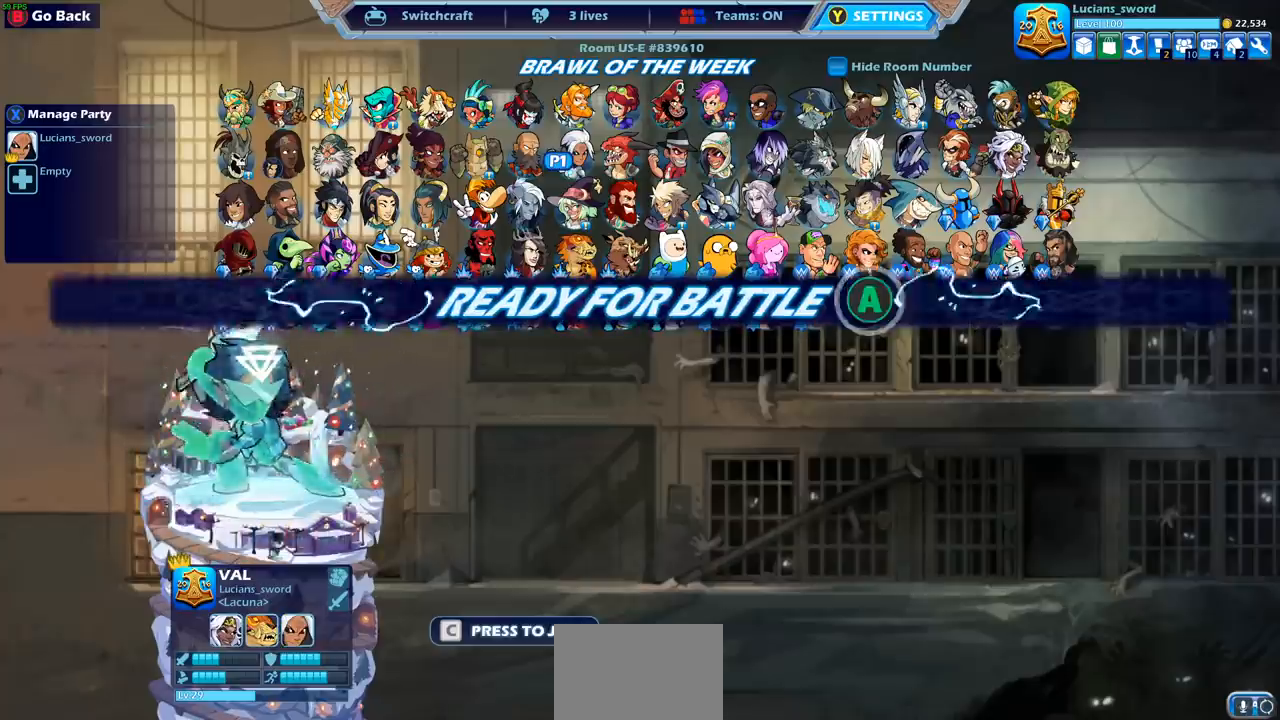
{"buttons": [], "left_stick": "center", "right_stick": "center", "events": []}
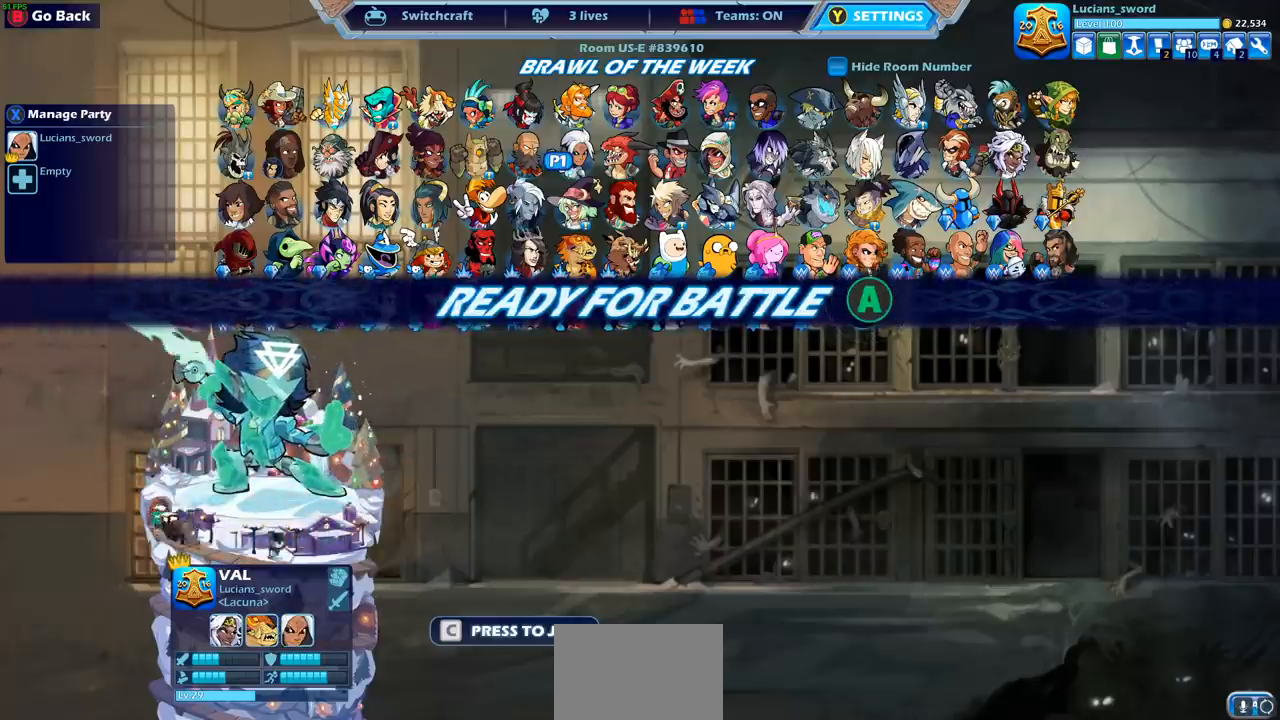
{"buttons": [], "left_stick": "up-left", "right_stick": "center", "events": [[117, "CROSS", "down"], [250, "CROSS", "up"], [483, "left_stick", "up-left"]]}
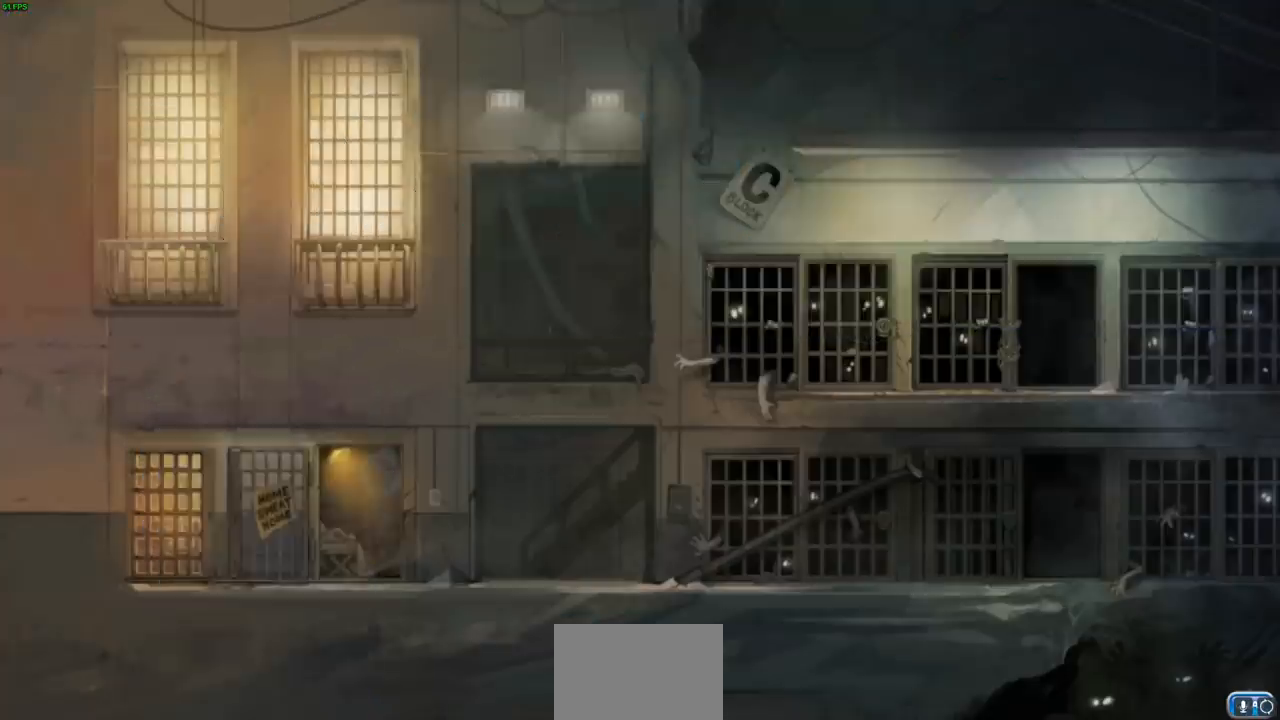
{"buttons": [], "left_stick": "up-left", "right_stick": "center", "events": [[117, "left_stick", "right"], [217, "left_stick", "up-left"], [367, "left_stick", "right"], [467, "left_stick", "up-left"]]}
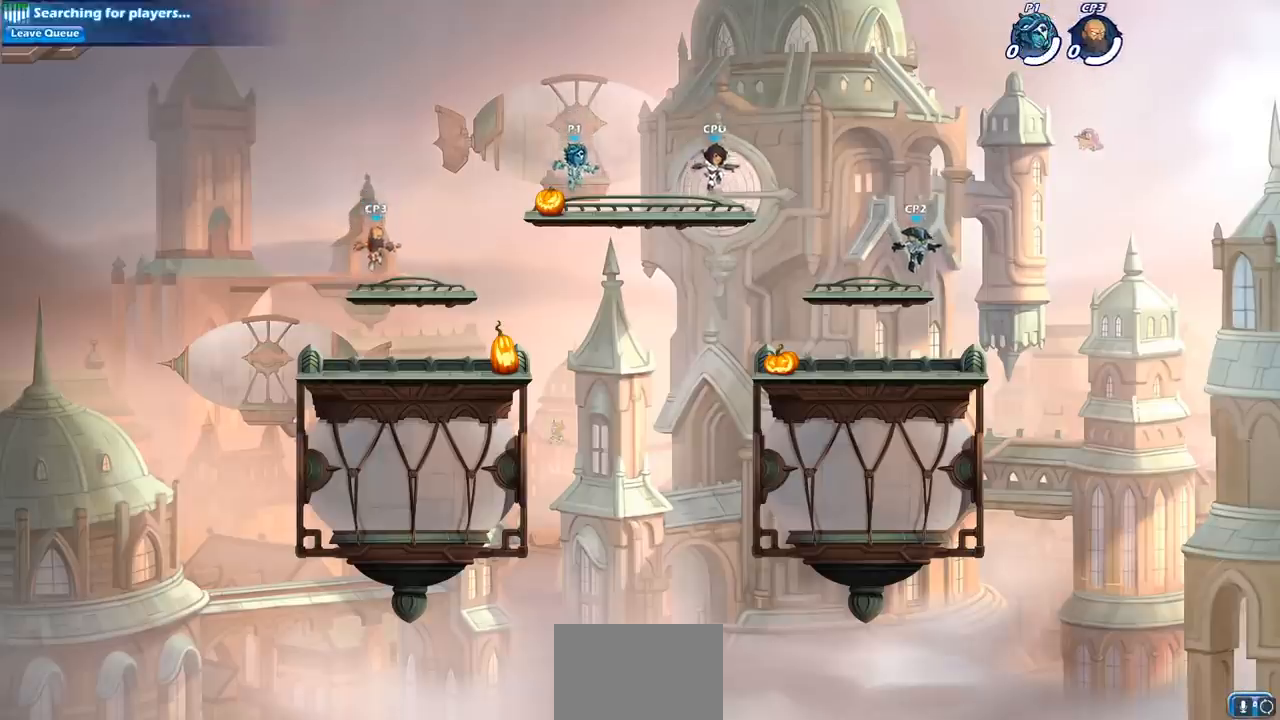
{"buttons": [], "left_stick": "up-right", "right_stick": "center", "events": [[83, "left_stick", "up-right"], [167, "left_stick", "up-left"], [283, "left_stick", "up-right"]]}
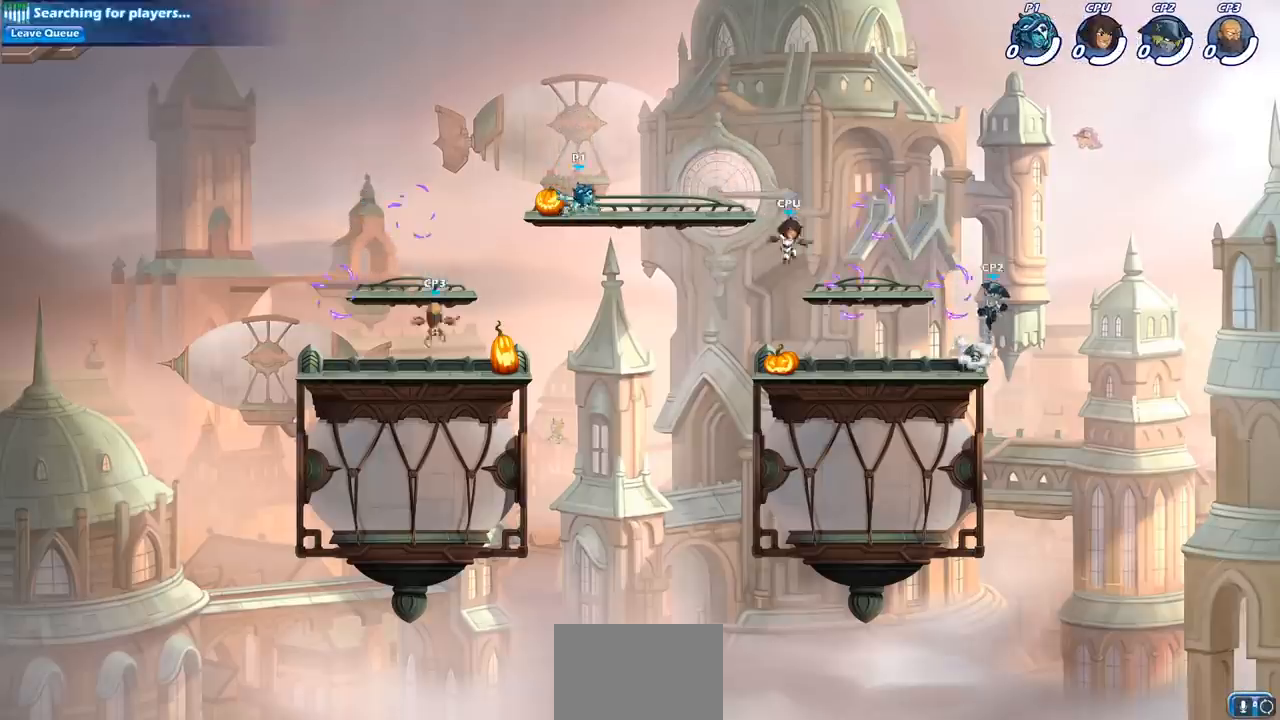
{"buttons": [], "left_stick": "right", "right_stick": "center", "events": [[33, "R2", "down"], [83, "CROSS", "down"], [267, "CROSS", "up"], [267, "R2", "up"], [450, "left_stick", "right"]]}
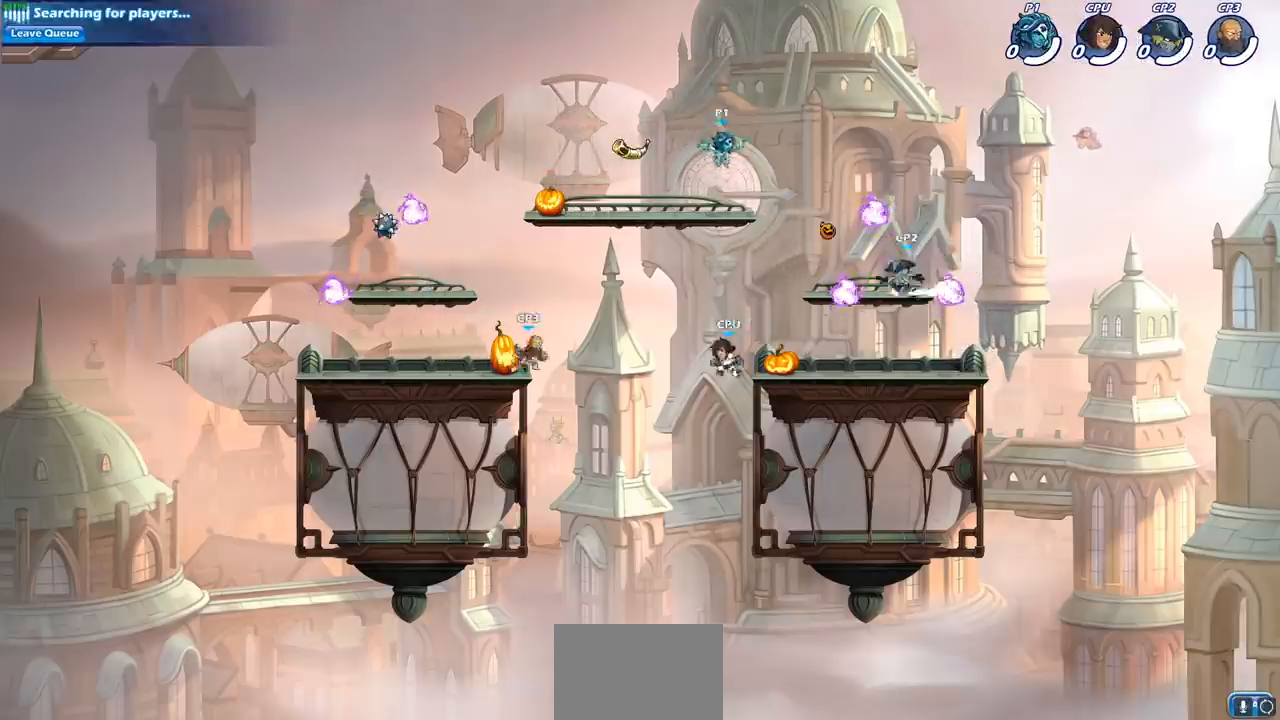
{"buttons": ["R1"], "left_stick": "down-right", "right_stick": "center", "events": [[67, "left_stick", "down-right"], [483, "R1", "down"]]}
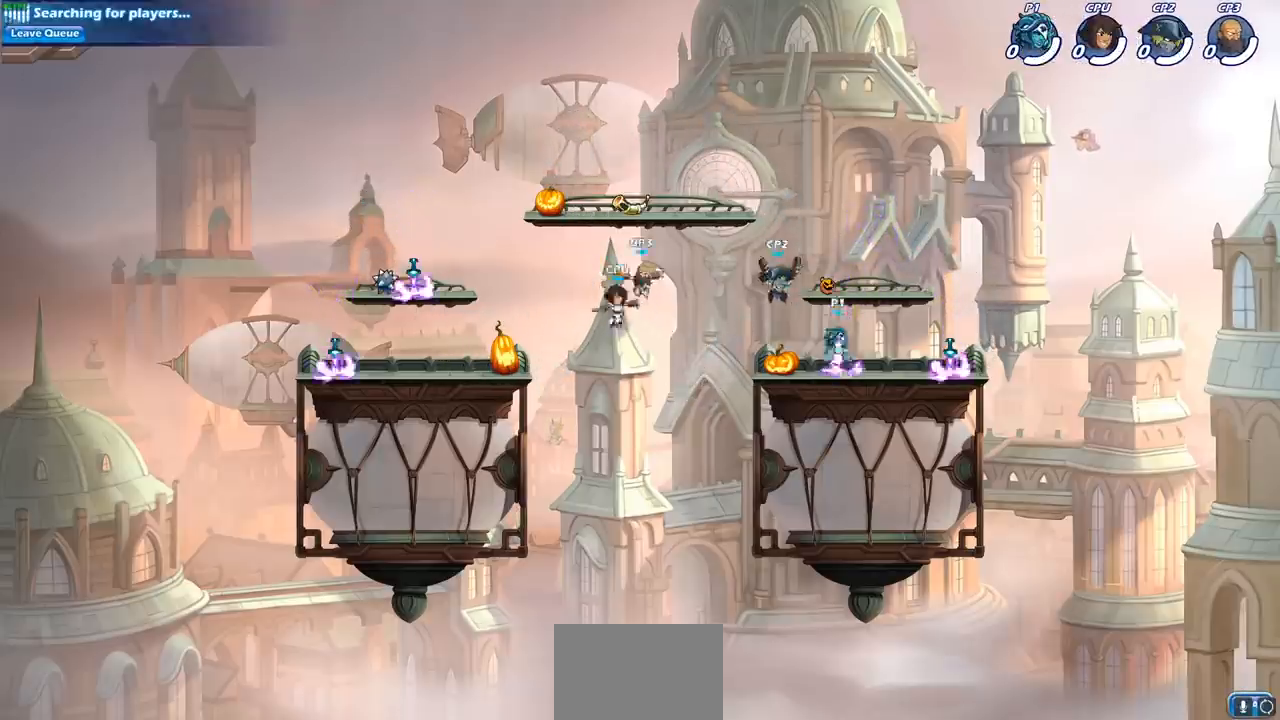
{"buttons": ["R2"], "left_stick": "left", "right_stick": "center", "events": [[100, "R1", "up"], [250, "left_stick", "center"], [300, "left_stick", "left"], [467, "R2", "down"]]}
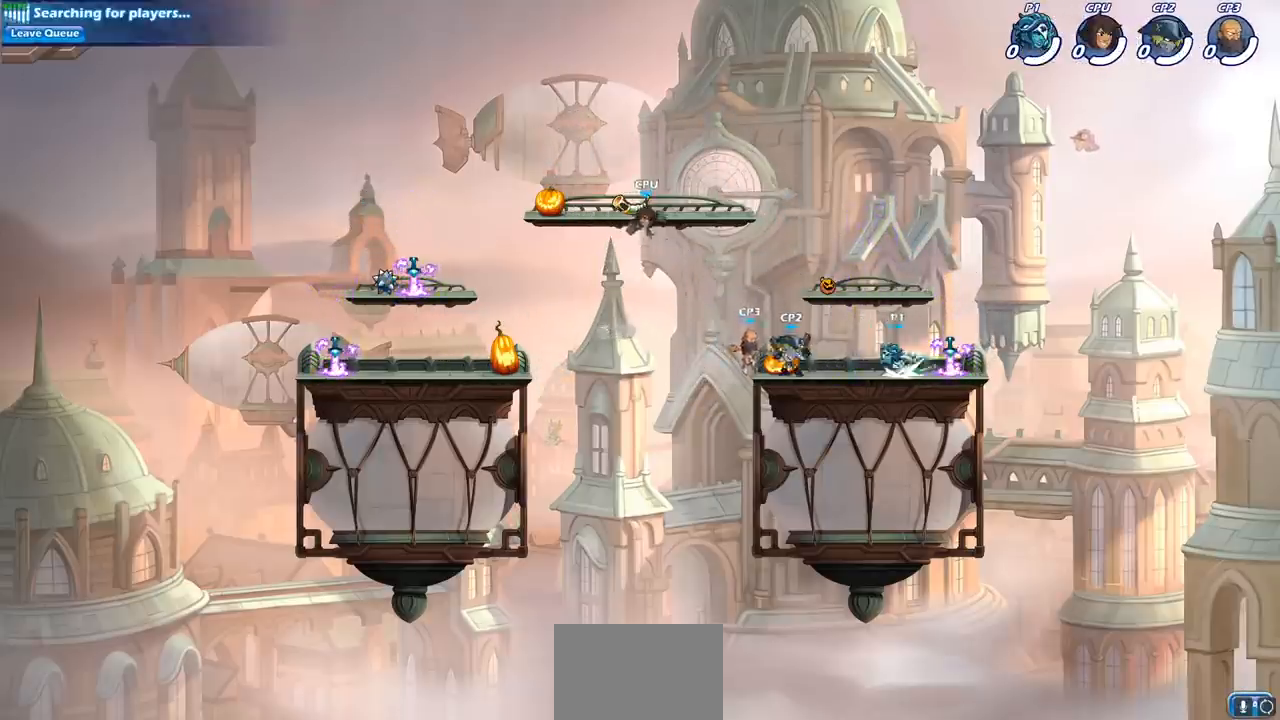
{"buttons": [], "left_stick": "center", "right_stick": "center", "events": [[33, "CIRCLE", "down"], [67, "left_stick", "center"], [83, "R2", "up"], [133, "CIRCLE", "up"]]}
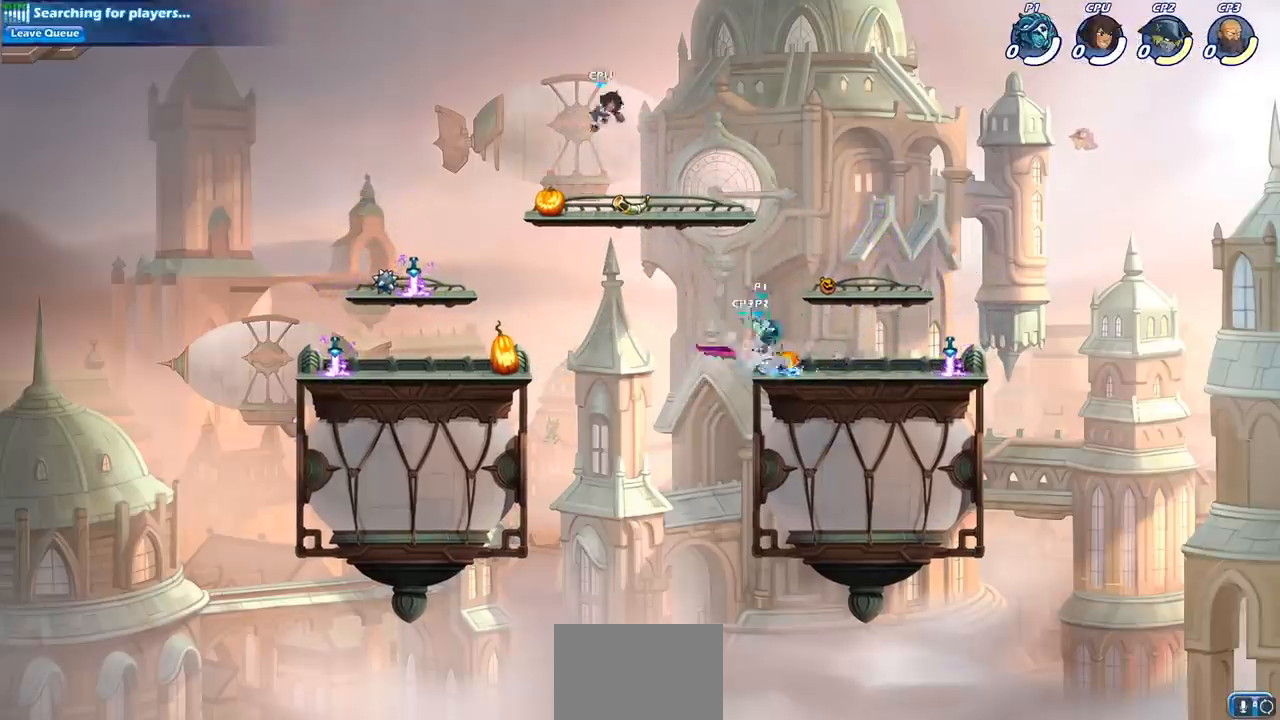
{"buttons": [], "left_stick": "center", "right_stick": "center", "events": []}
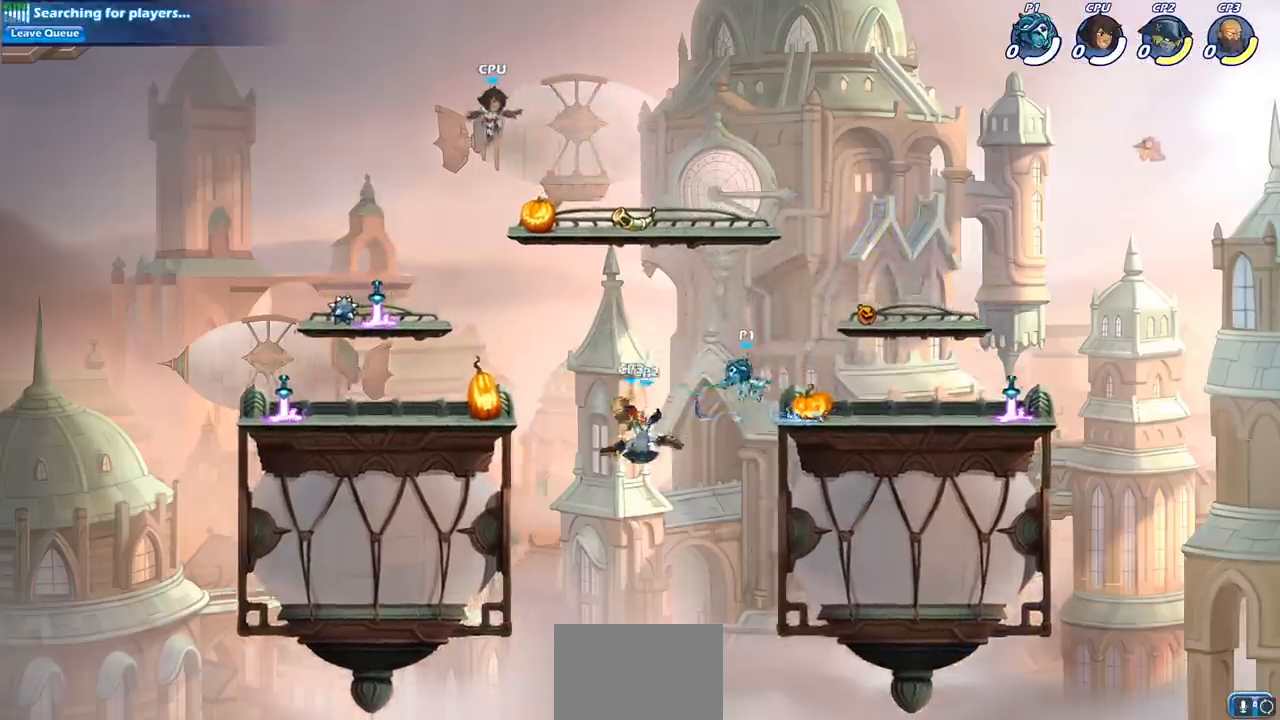
{"buttons": [], "left_stick": "left", "right_stick": "center", "events": [[217, "left_stick", "down"], [250, "R2", "down"], [300, "CIRCLE", "down"], [383, "R2", "up"], [417, "CIRCLE", "up"], [500, "left_stick", "left"]]}
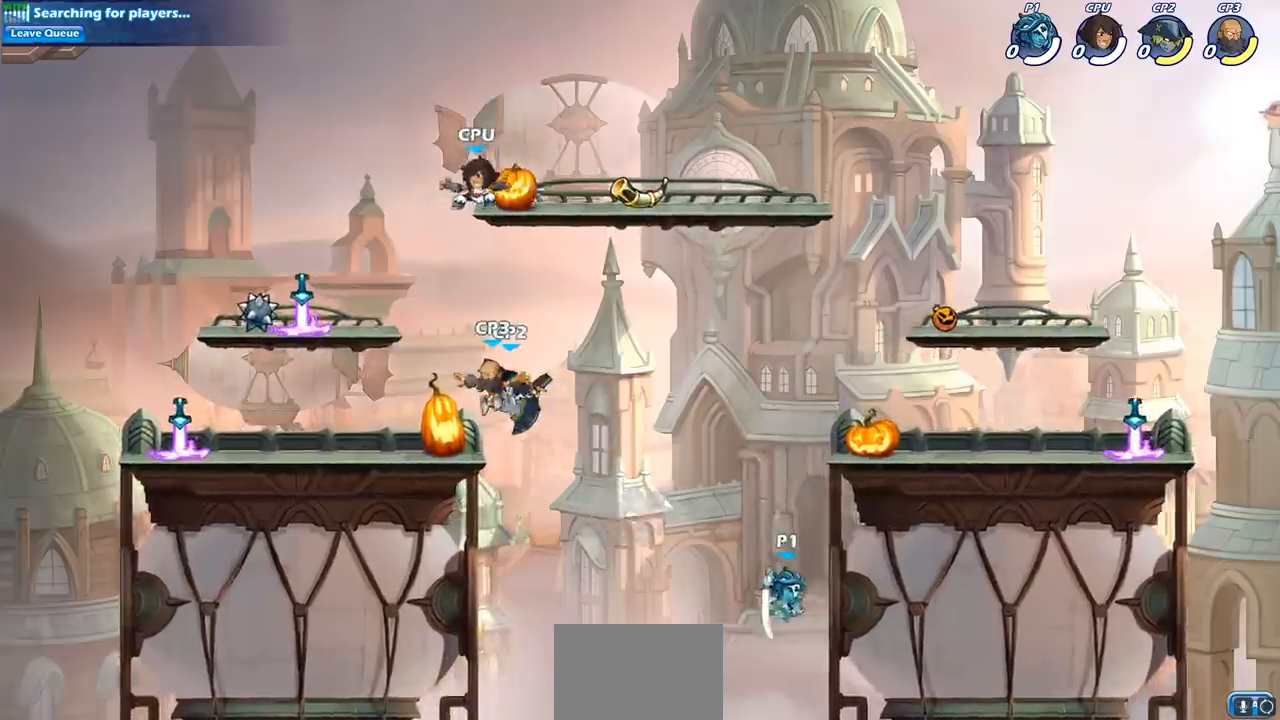
{"buttons": [], "left_stick": "left", "right_stick": "center", "events": [[233, "left_stick", "center"], [500, "left_stick", "left"]]}
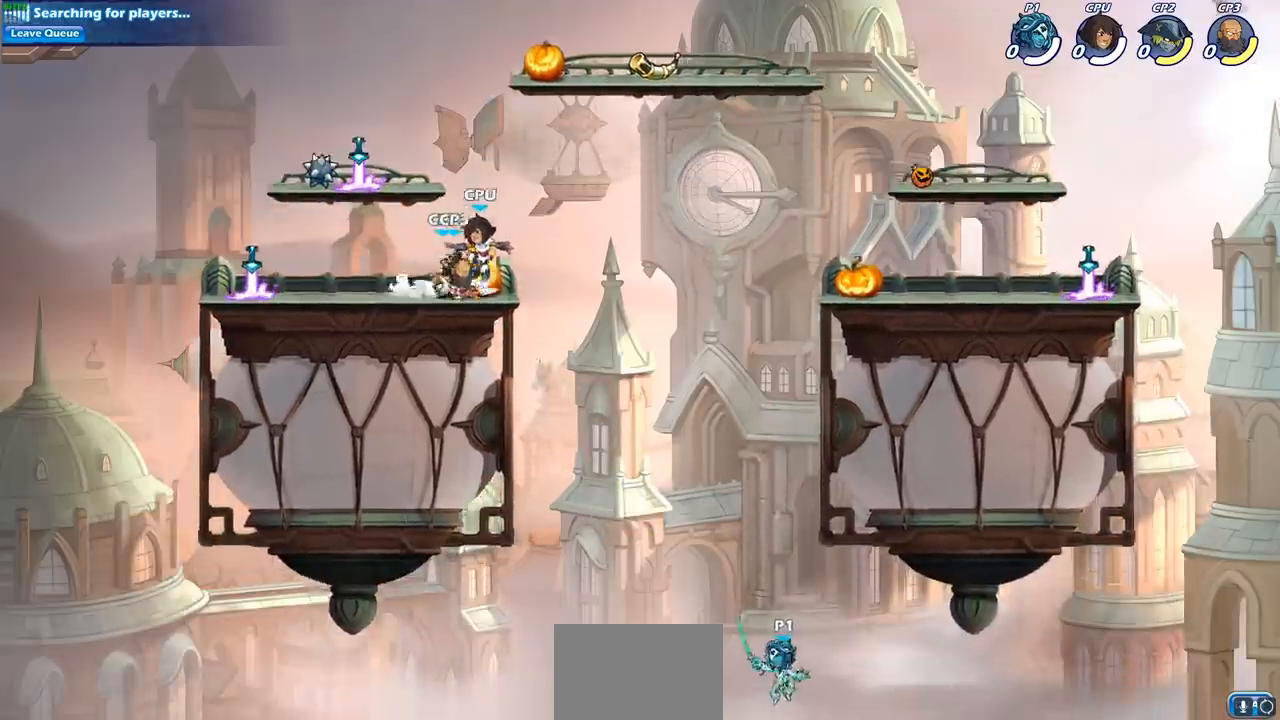
{"buttons": ["CIRCLE"], "left_stick": "left", "right_stick": "center", "events": [[133, "CROSS", "down"], [267, "CROSS", "up"], [400, "CROSS", "down"], [483, "CROSS", "up"], [500, "CIRCLE", "down"]]}
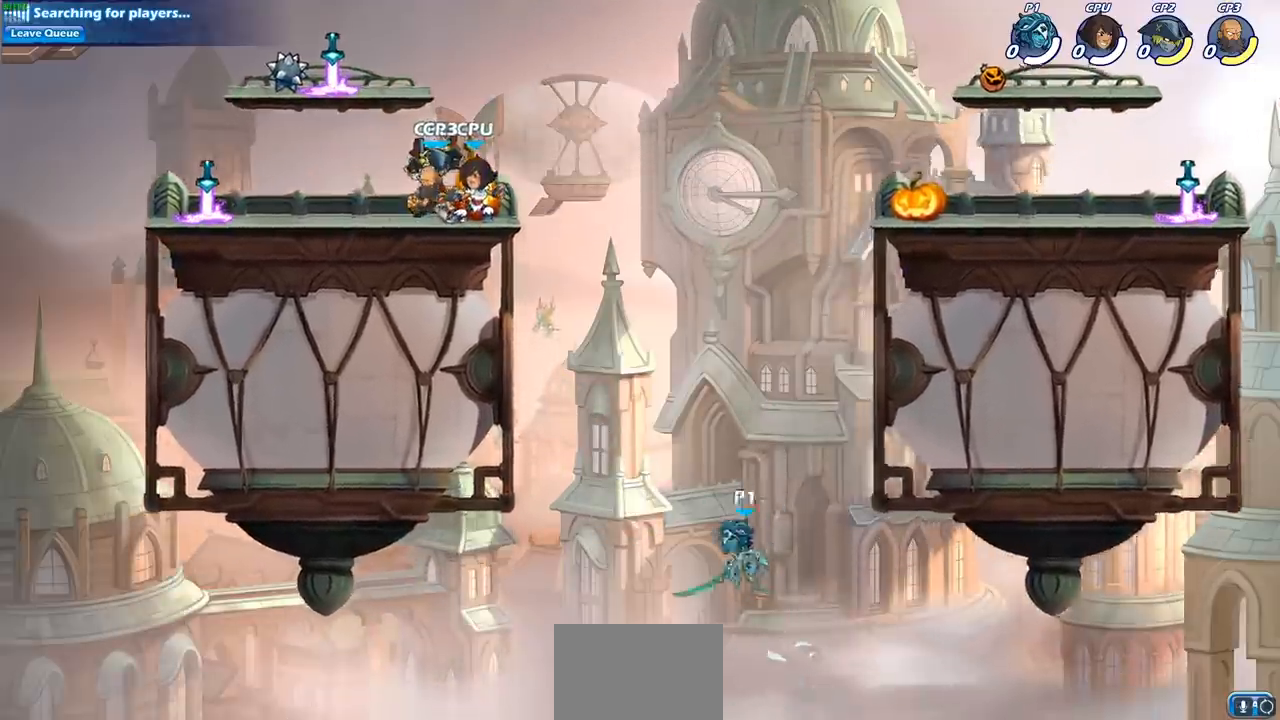
{"buttons": [], "left_stick": "left", "right_stick": "center", "events": [[133, "CIRCLE", "up"]]}
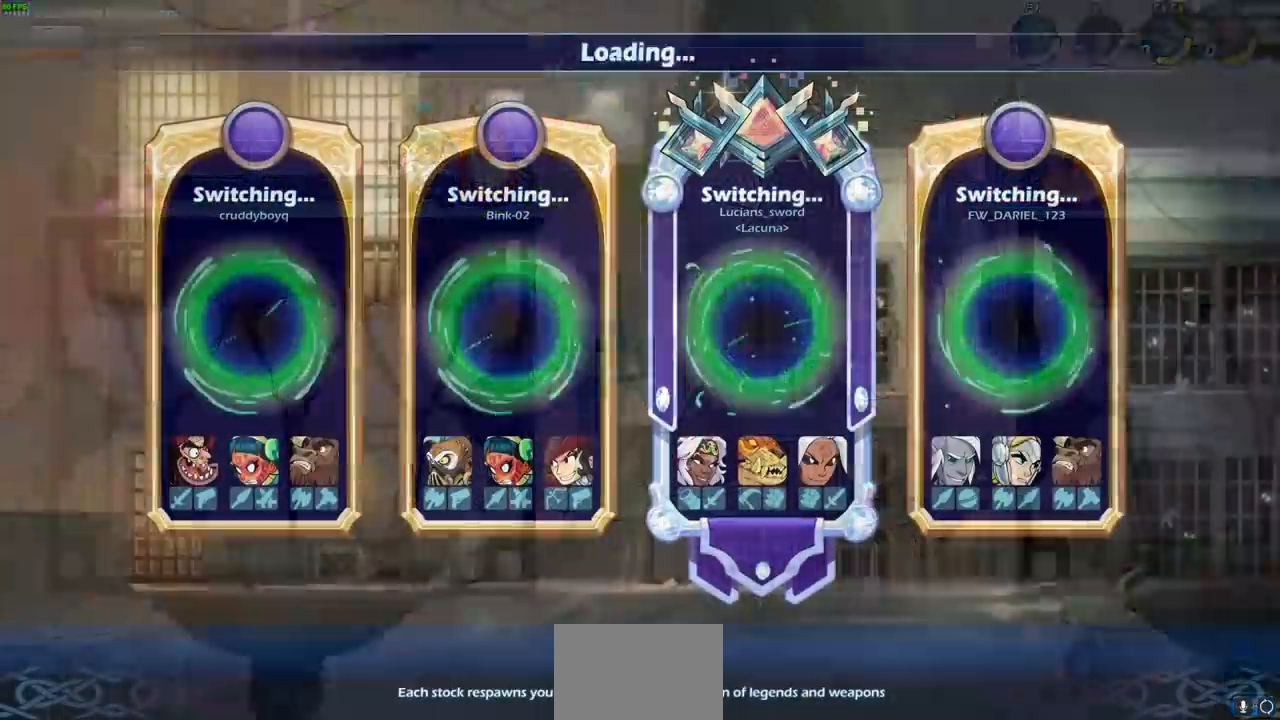
{"buttons": [], "left_stick": "center", "right_stick": "center", "events": [[50, "left_stick", "center"]]}